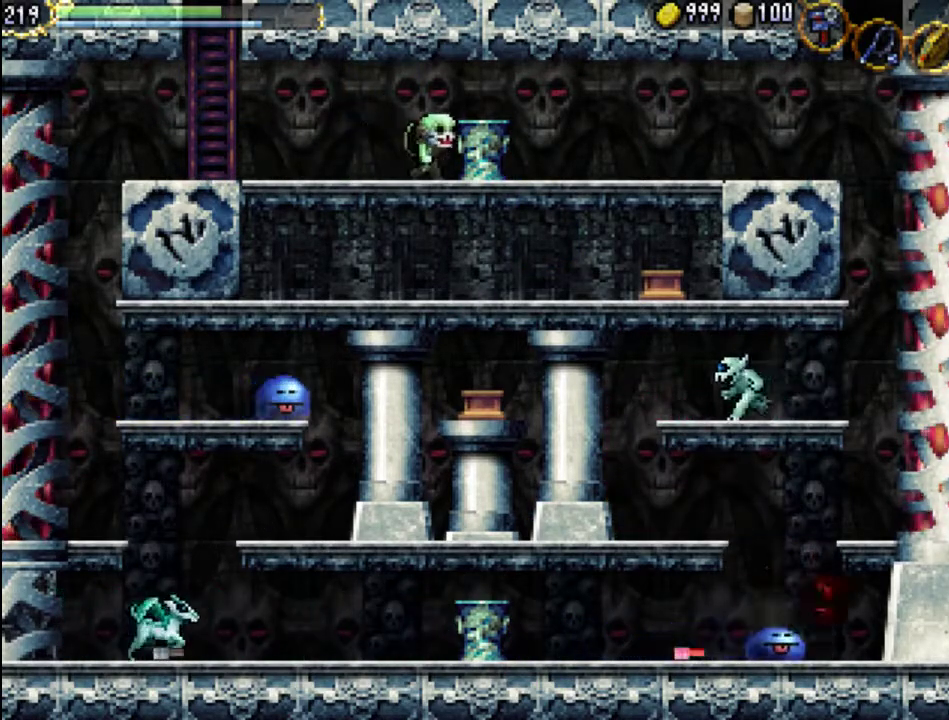
Gameplay with a controller (Xbox layout); each line is a JSON object with the inputs held at the frame after it. "events" lists button and stick changes between this image and that frame as [ms after this image, input, new state], when the widget could be followed in between. Not read: L3 R3 left_stick right_stick.
{"buttons": ["A", "DPAD_LEFT"], "events": [[500, "A", "down"]]}
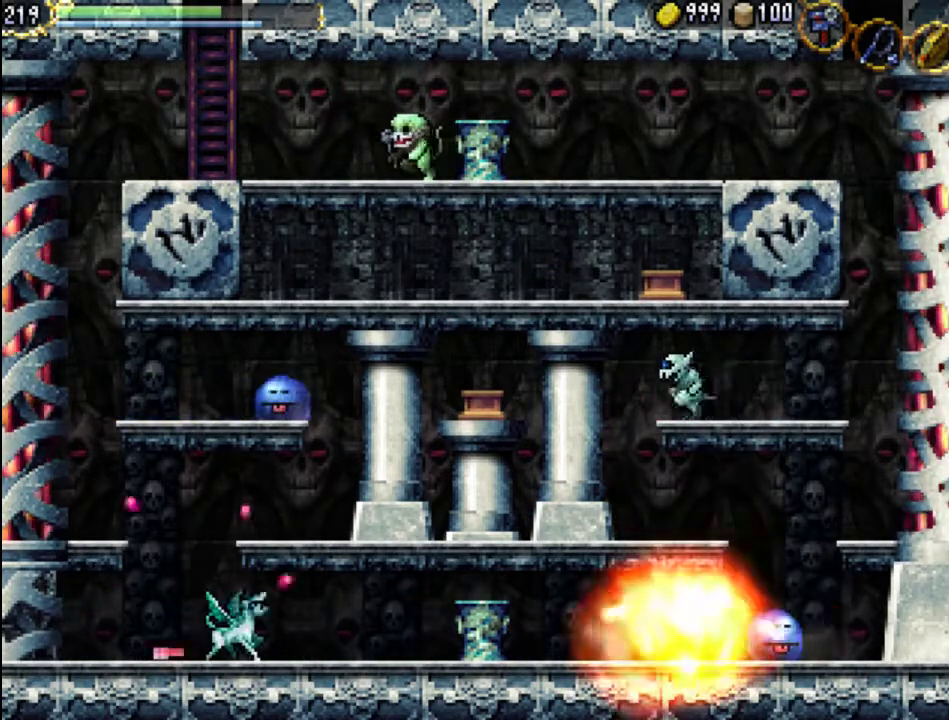
{"buttons": ["DPAD_LEFT"], "events": [[133, "A", "up"]]}
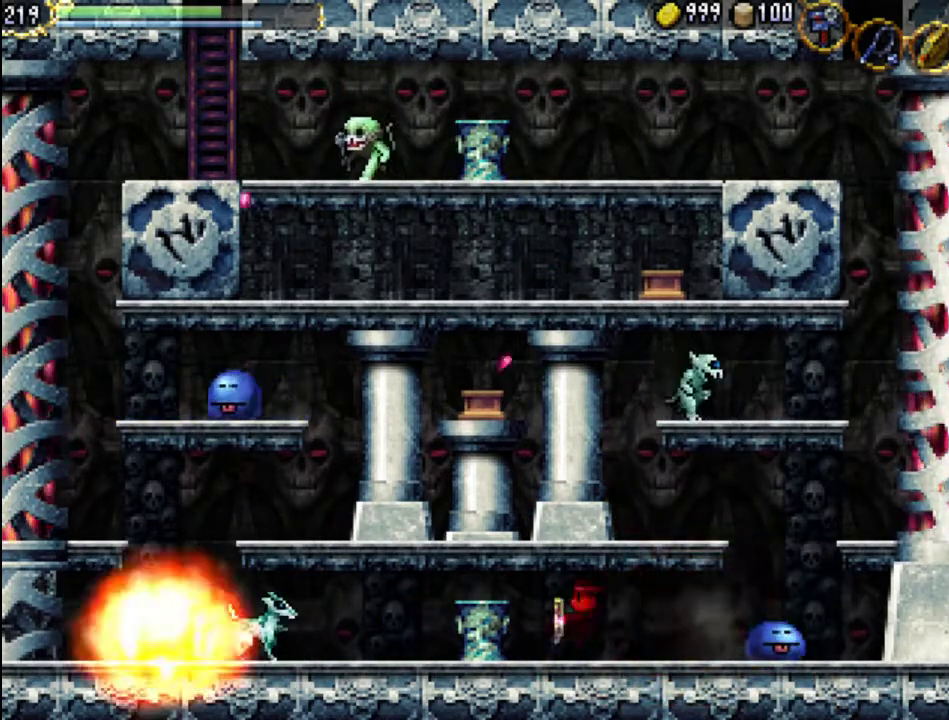
{"buttons": ["A", "DPAD_LEFT"], "events": [[433, "A", "down"]]}
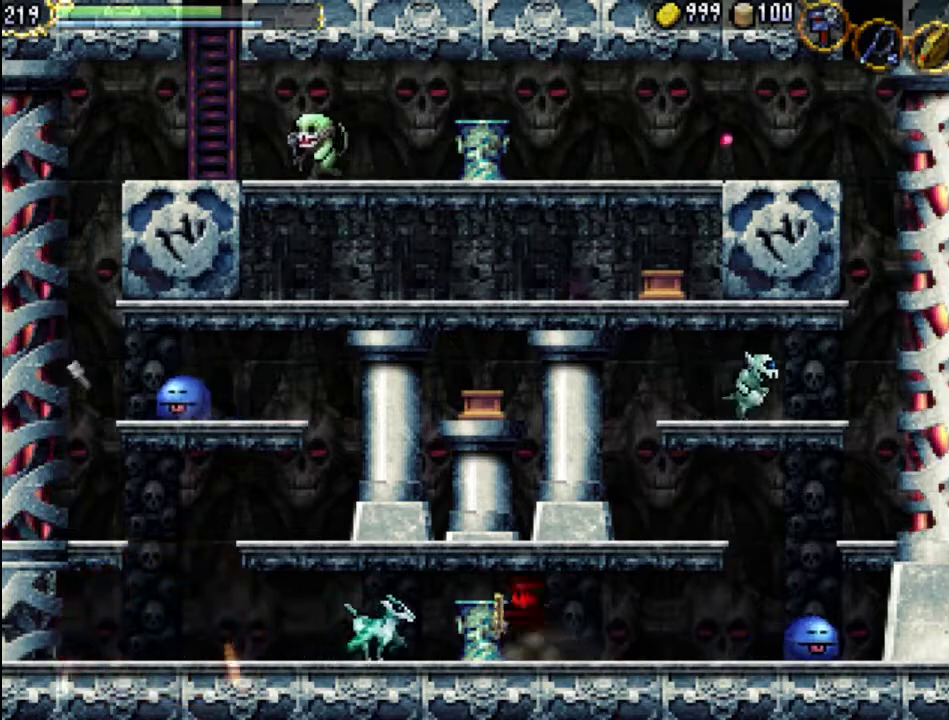
{"buttons": ["DPAD_LEFT"], "events": [[267, "A", "up"]]}
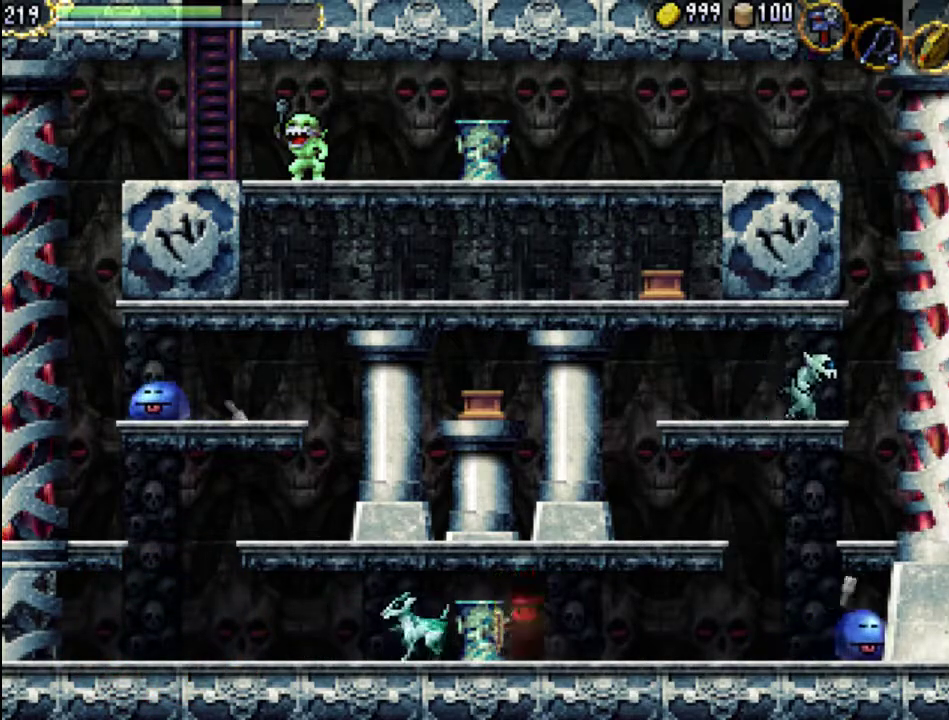
{"buttons": ["DPAD_DOWN", "DPAD_LEFT"], "events": [[100, "DPAD_DOWN", "down"]]}
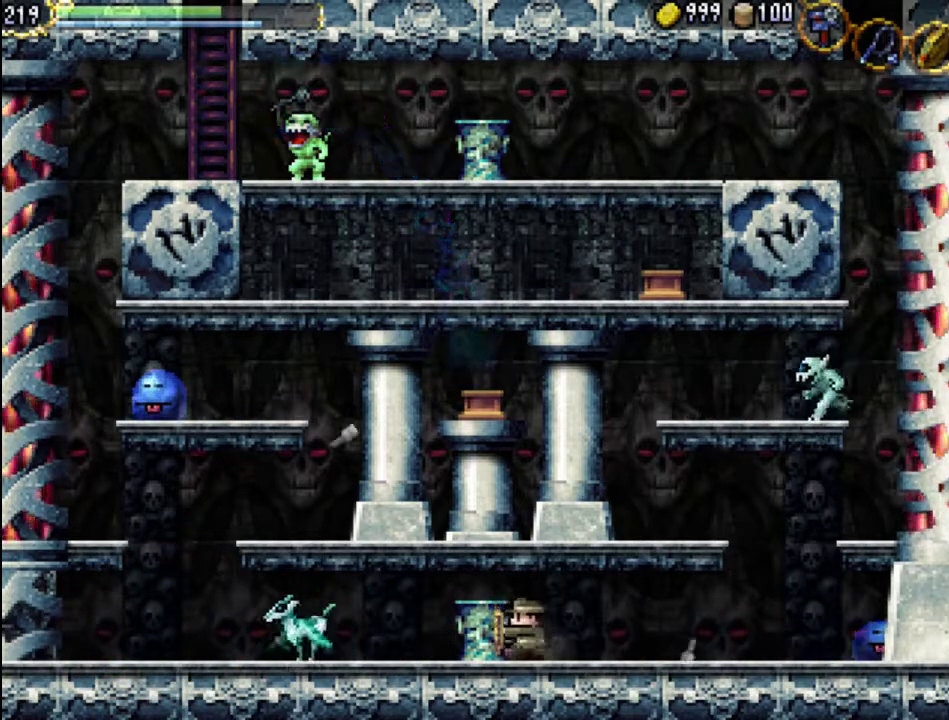
{"buttons": ["DPAD_LEFT"], "events": [[167, "X", "down"], [200, "DPAD_DOWN", "up"], [333, "X", "up"]]}
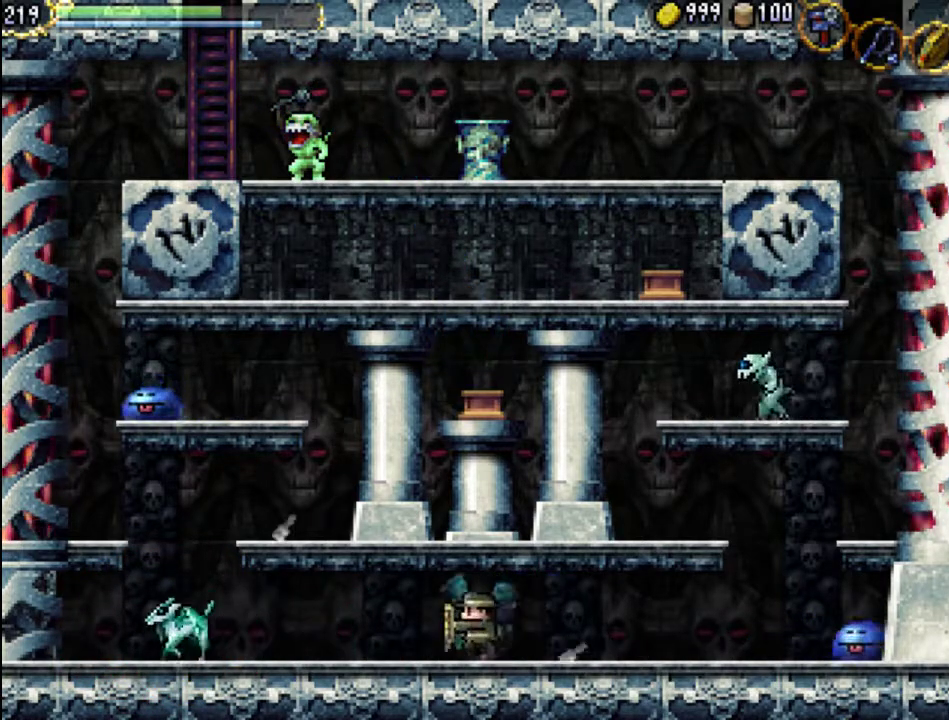
{"buttons": ["DPAD_UP", "DPAD_LEFT"], "events": [[67, "A", "down"], [100, "DPAD_UP", "down"], [333, "A", "up"]]}
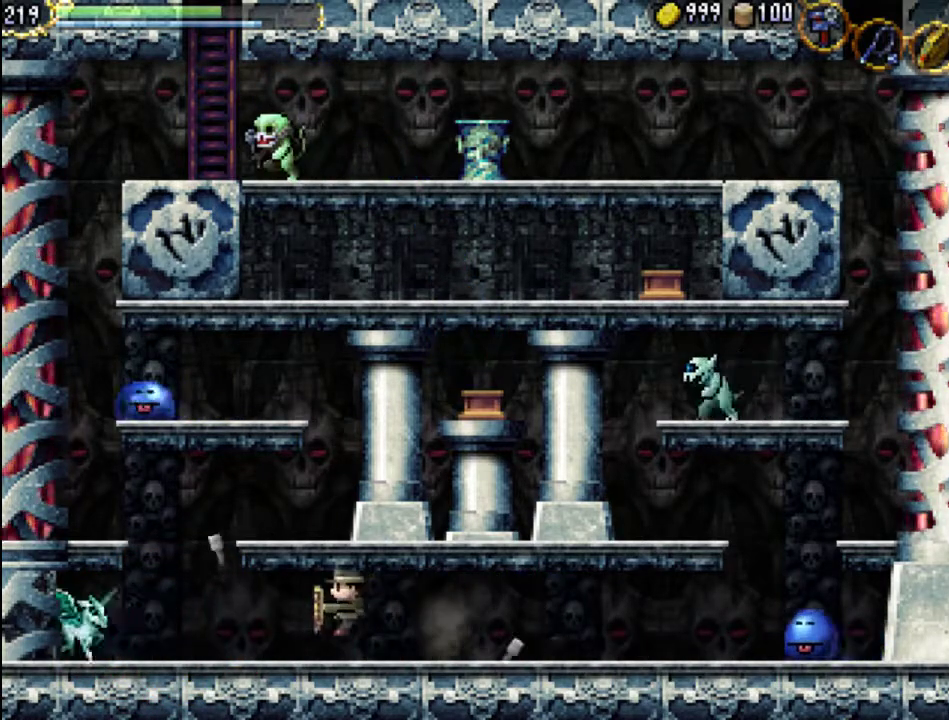
{"buttons": ["A", "DPAD_UP", "DPAD_LEFT"], "events": [[400, "A", "down"]]}
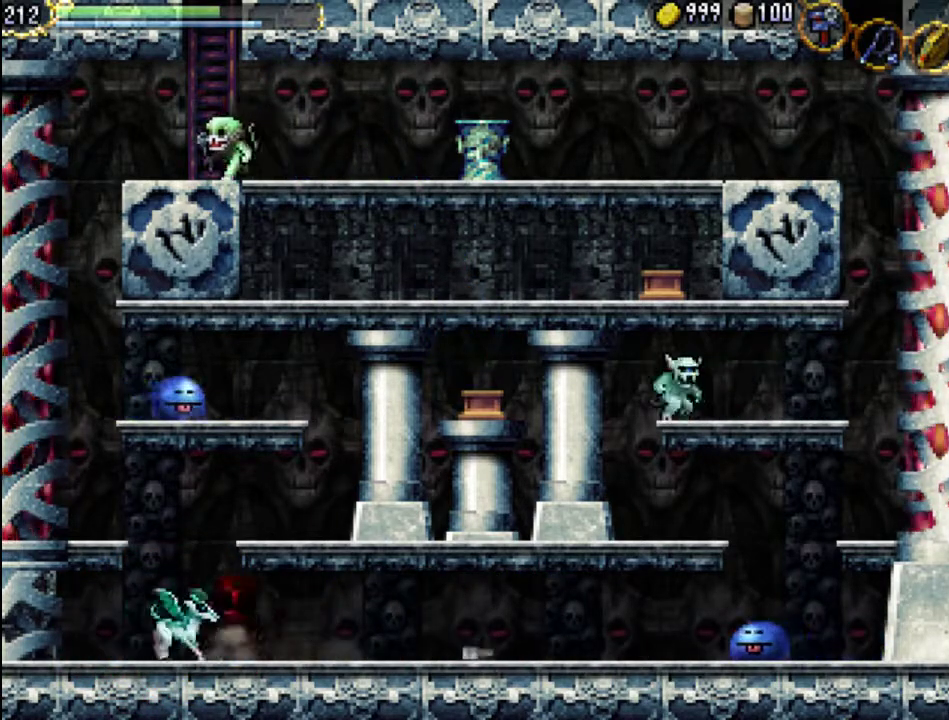
{"buttons": ["DPAD_UP", "DPAD_LEFT"], "events": [[367, "A", "up"]]}
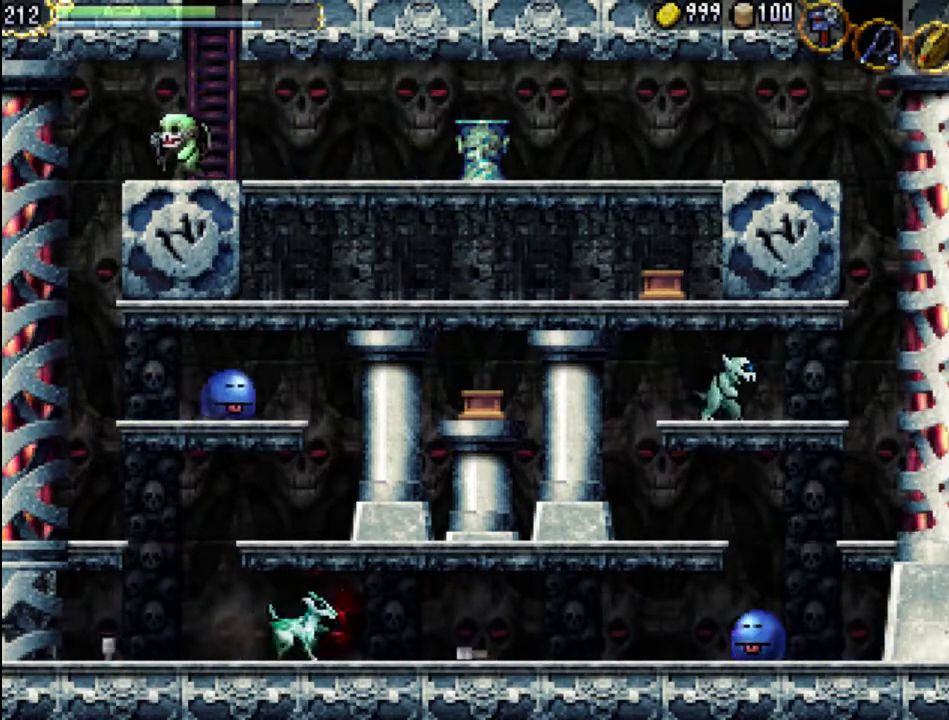
{"buttons": ["A", "DPAD_UP", "DPAD_LEFT"], "events": [[400, "A", "down"]]}
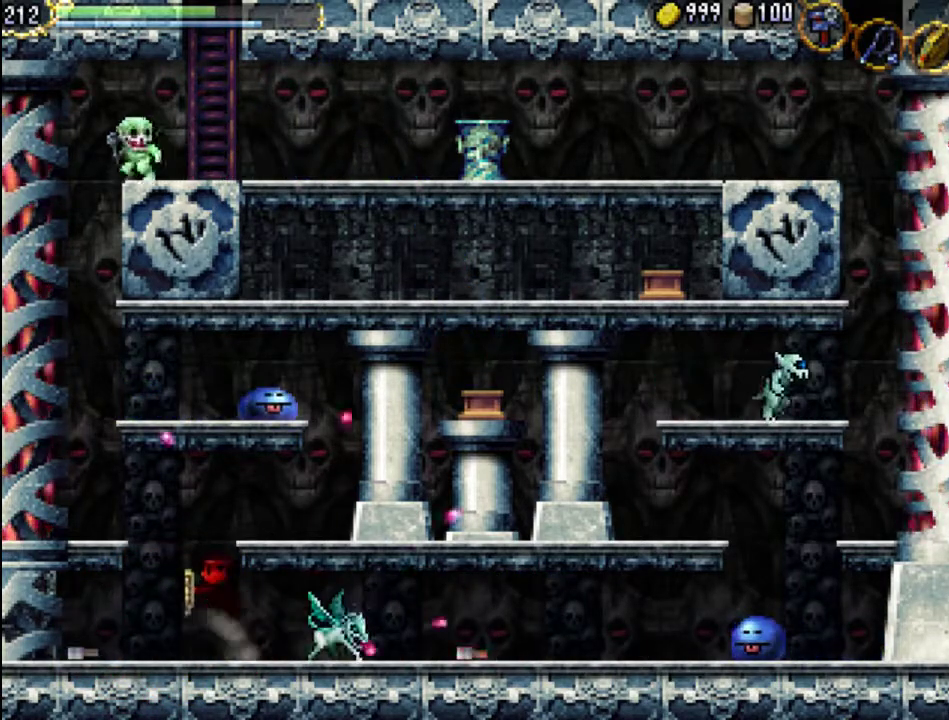
{"buttons": ["DPAD_UP", "DPAD_LEFT"], "events": [[300, "A", "up"], [367, "X", "down"], [467, "X", "up"]]}
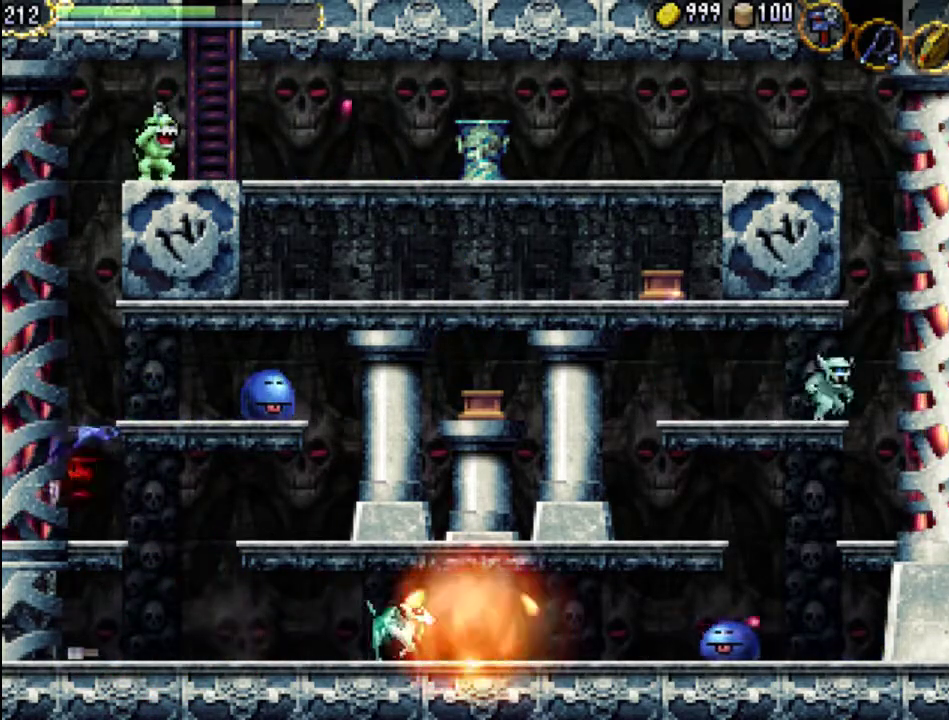
{"buttons": ["DPAD_RIGHT"], "events": [[67, "X", "down"], [167, "DPAD_UP", "up"], [167, "X", "up"], [267, "DPAD_LEFT", "up"], [333, "DPAD_RIGHT", "down"]]}
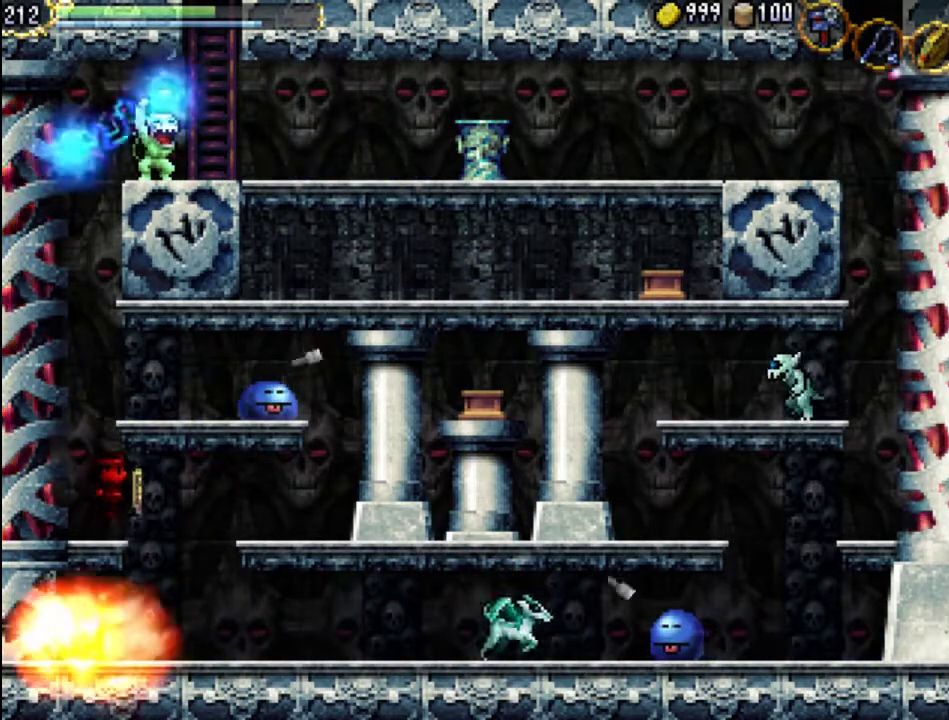
{"buttons": ["A", "DPAD_RIGHT"], "events": [[33, "DPAD_RIGHT", "up"], [100, "DPAD_LEFT", "down"], [300, "DPAD_LEFT", "up"], [400, "DPAD_RIGHT", "down"], [500, "A", "down"]]}
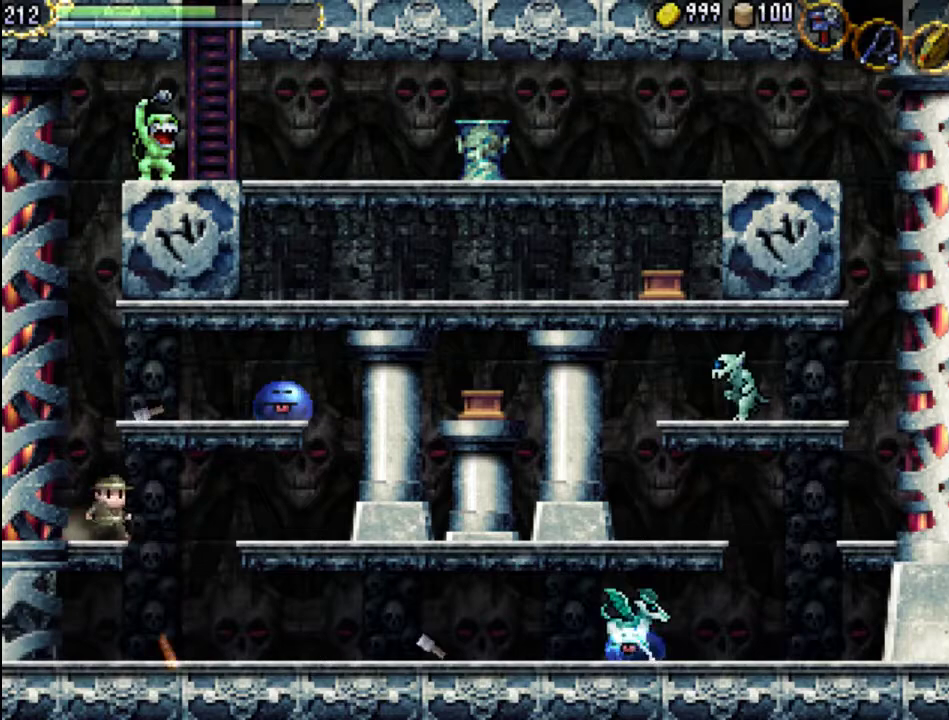
{"buttons": ["DPAD_RIGHT"], "events": [[200, "A", "up"]]}
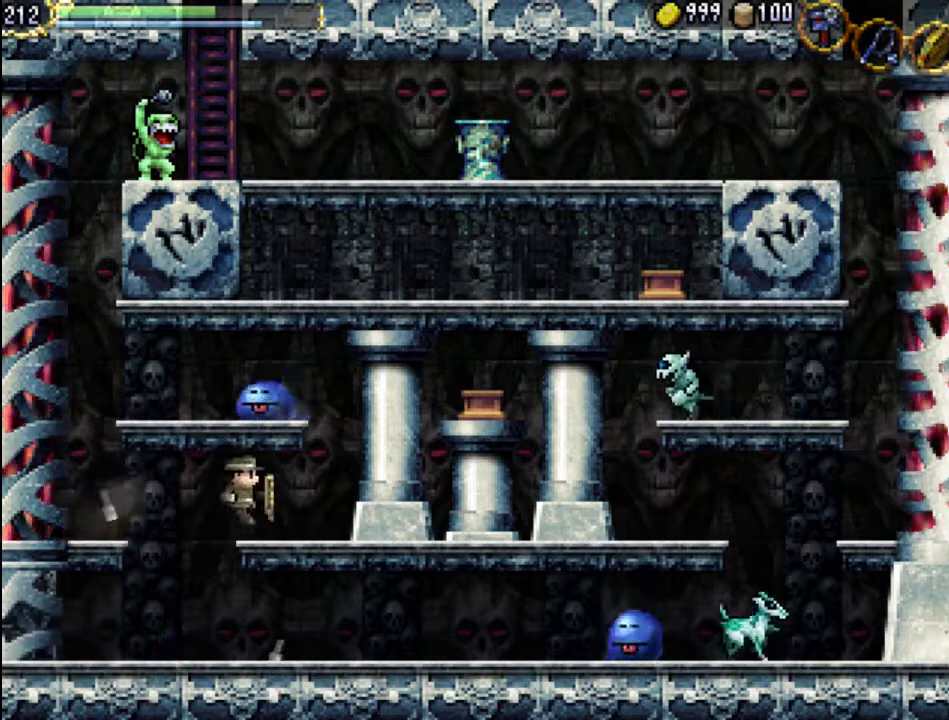
{"buttons": ["X", "DPAD_RIGHT"], "events": [[433, "X", "down"]]}
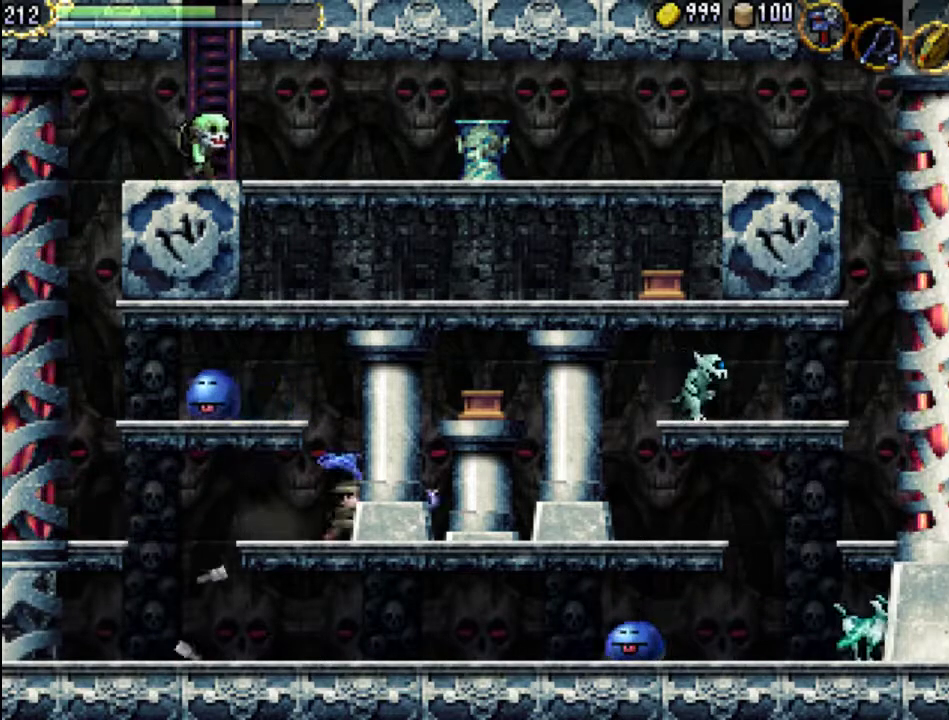
{"buttons": ["A", "X", "DPAD_RIGHT"], "events": [[100, "X", "up"], [233, "A", "down"], [367, "X", "down"]]}
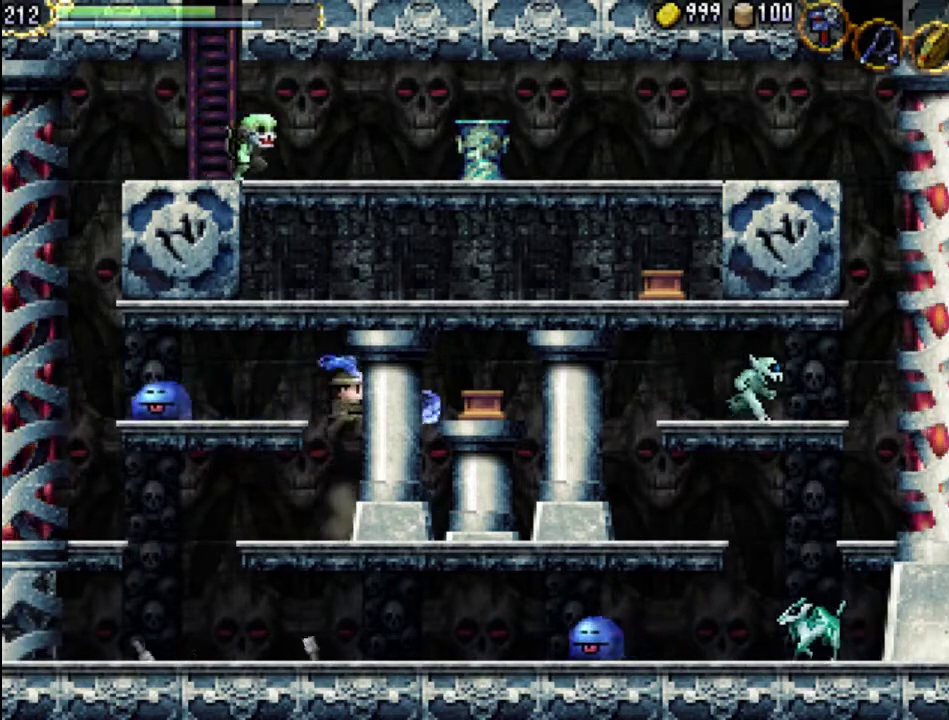
{"buttons": ["A", "X", "DPAD_RIGHT"], "events": [[100, "X", "up"], [133, "A", "up"], [200, "A", "down"], [200, "X", "down"], [433, "A", "up"], [433, "X", "up"], [500, "A", "down"], [500, "X", "down"]]}
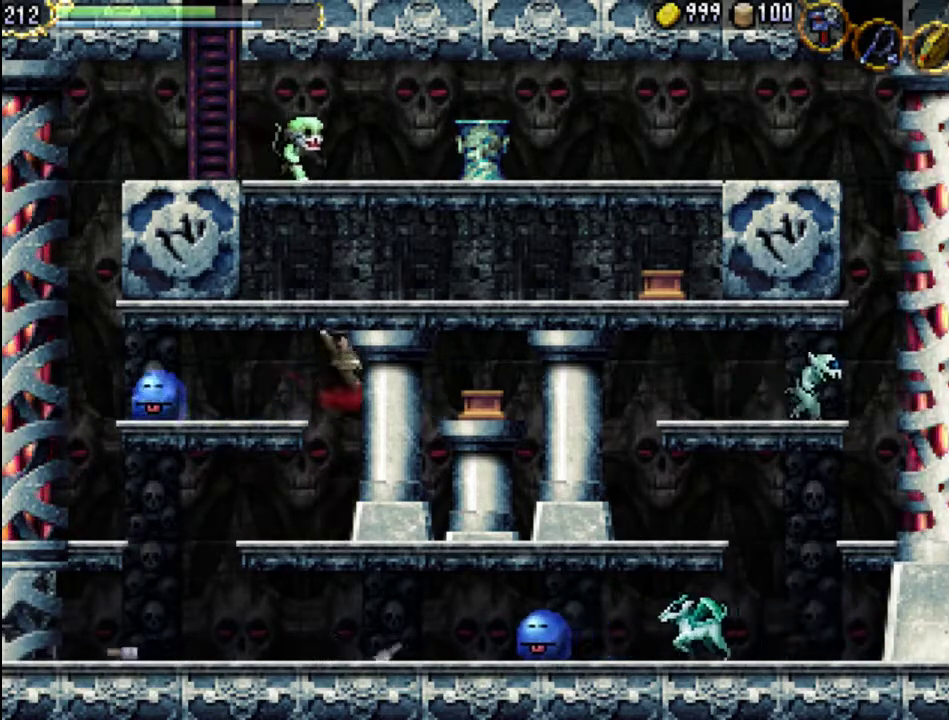
{"buttons": ["DPAD_LEFT"], "events": [[133, "A", "up"], [167, "X", "up"], [300, "DPAD_RIGHT", "up"], [433, "DPAD_LEFT", "down"]]}
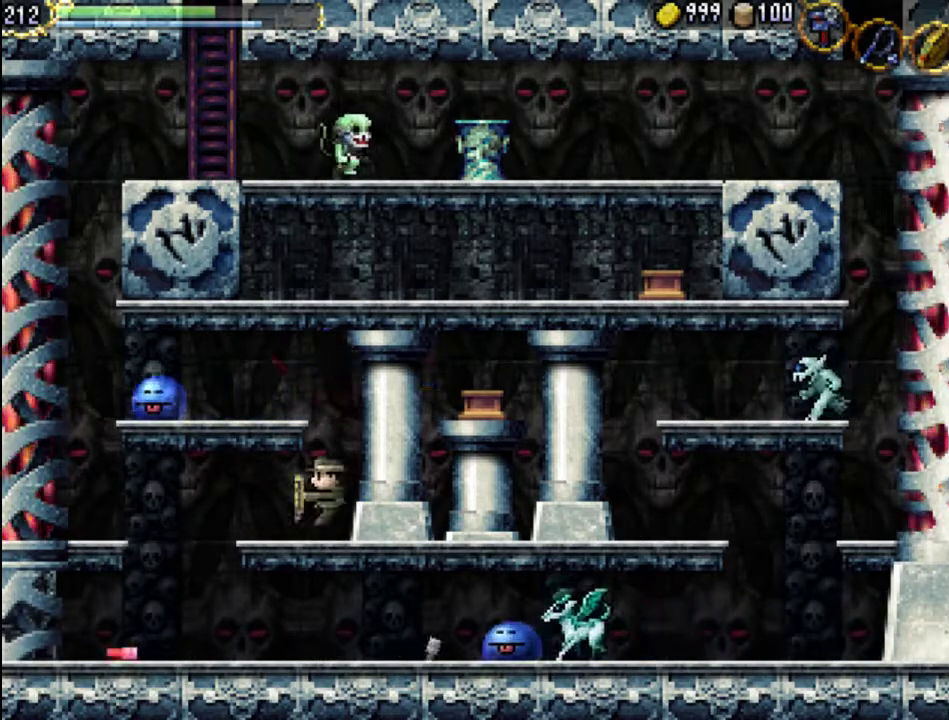
{"buttons": ["A", "DPAD_LEFT"], "events": [[167, "A", "down"]]}
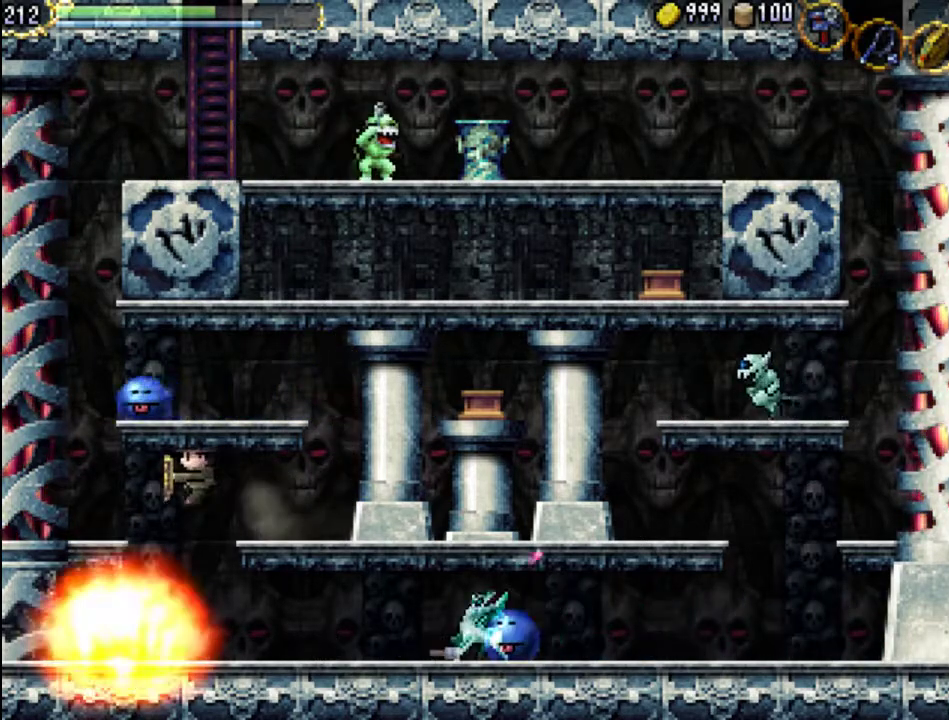
{"buttons": ["A"], "events": [[100, "A", "up"], [467, "DPAD_LEFT", "up"], [500, "A", "down"]]}
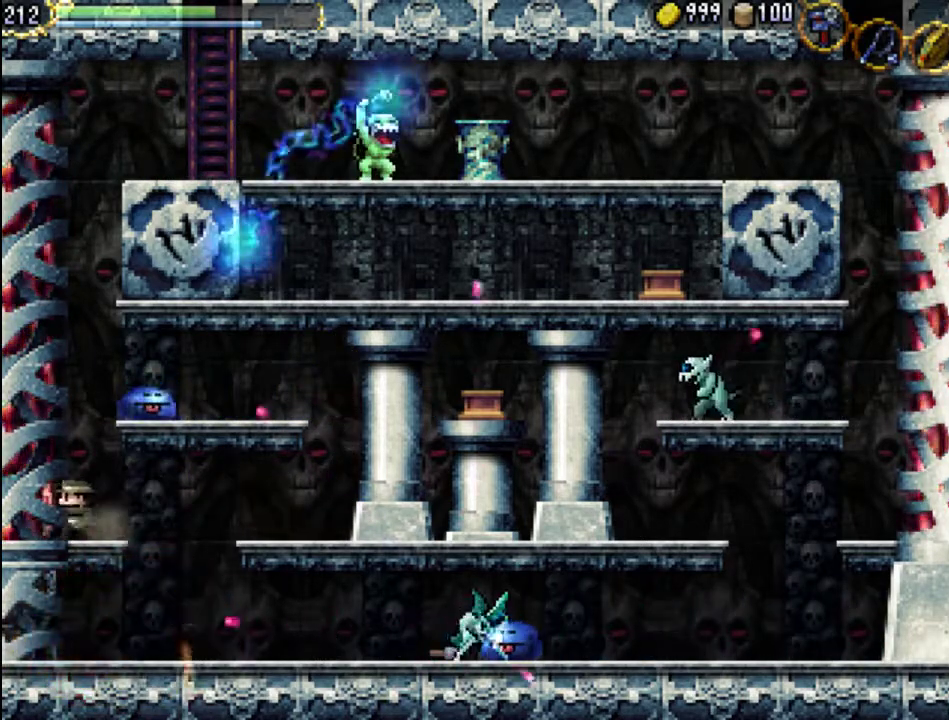
{"buttons": [], "events": [[467, "A", "up"]]}
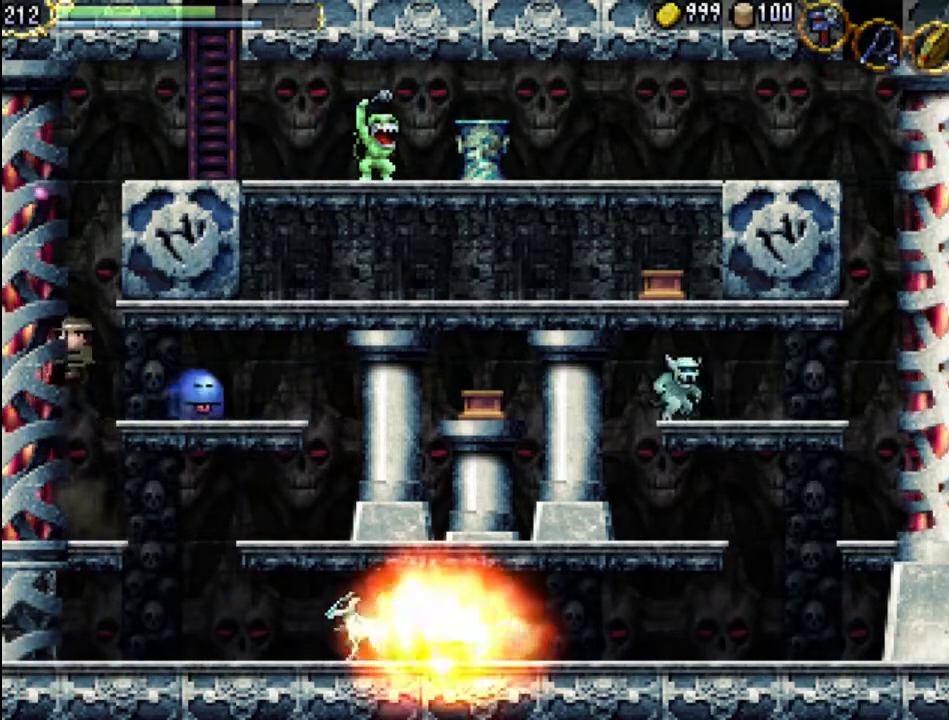
{"buttons": ["A", "DPAD_LEFT"], "events": [[33, "DPAD_RIGHT", "down"], [367, "DPAD_RIGHT", "up"], [467, "DPAD_LEFT", "down"], [500, "A", "down"]]}
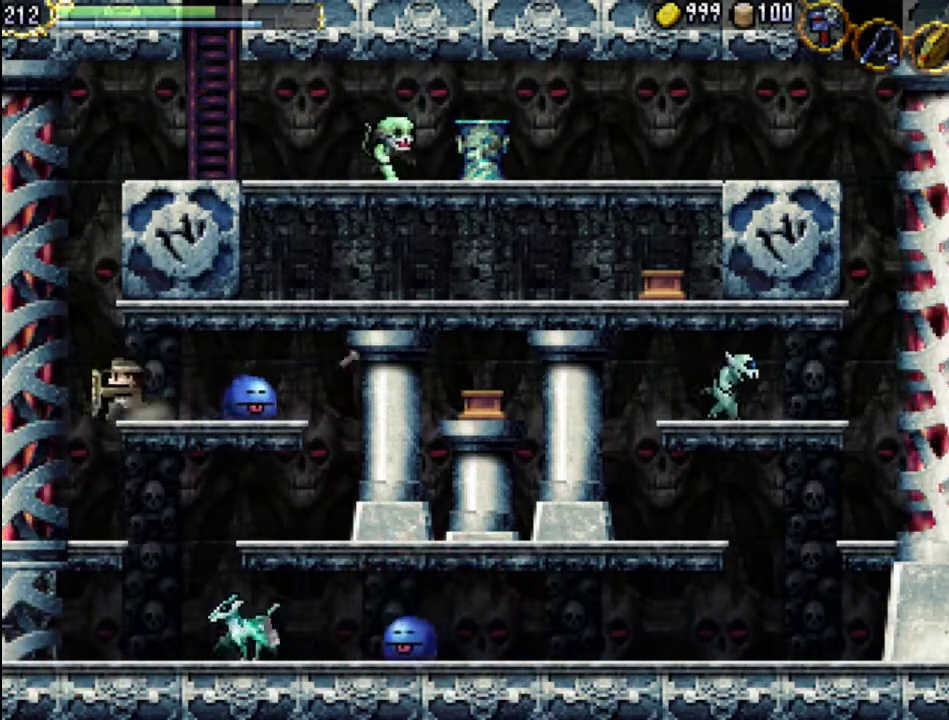
{"buttons": ["A"], "events": [[267, "DPAD_LEFT", "up"]]}
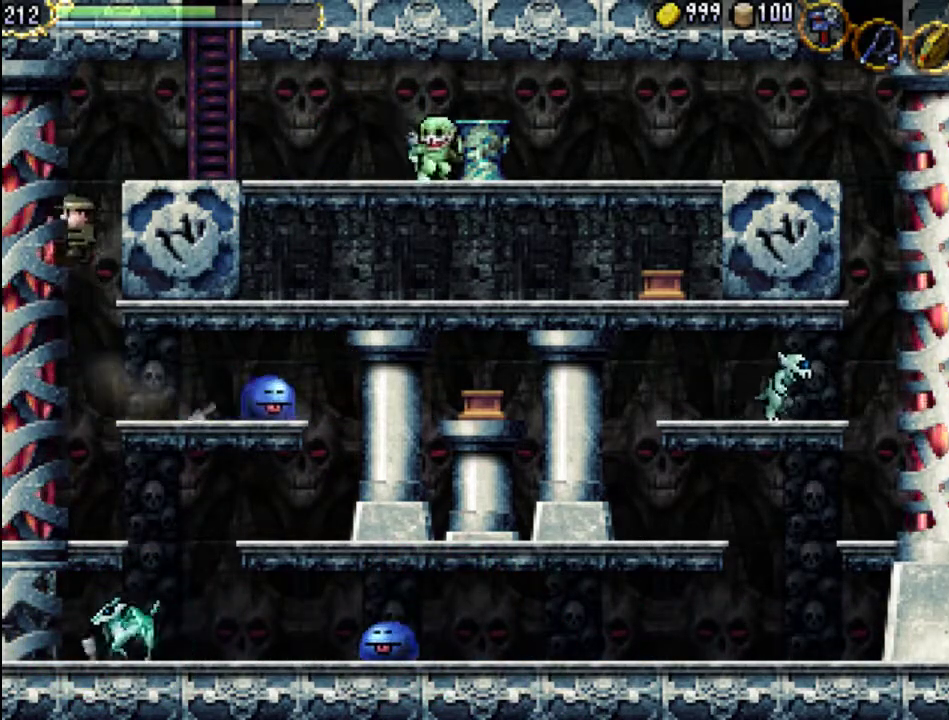
{"buttons": ["A", "DPAD_RIGHT"], "events": [[33, "A", "up"], [100, "A", "down"], [233, "DPAD_RIGHT", "down"]]}
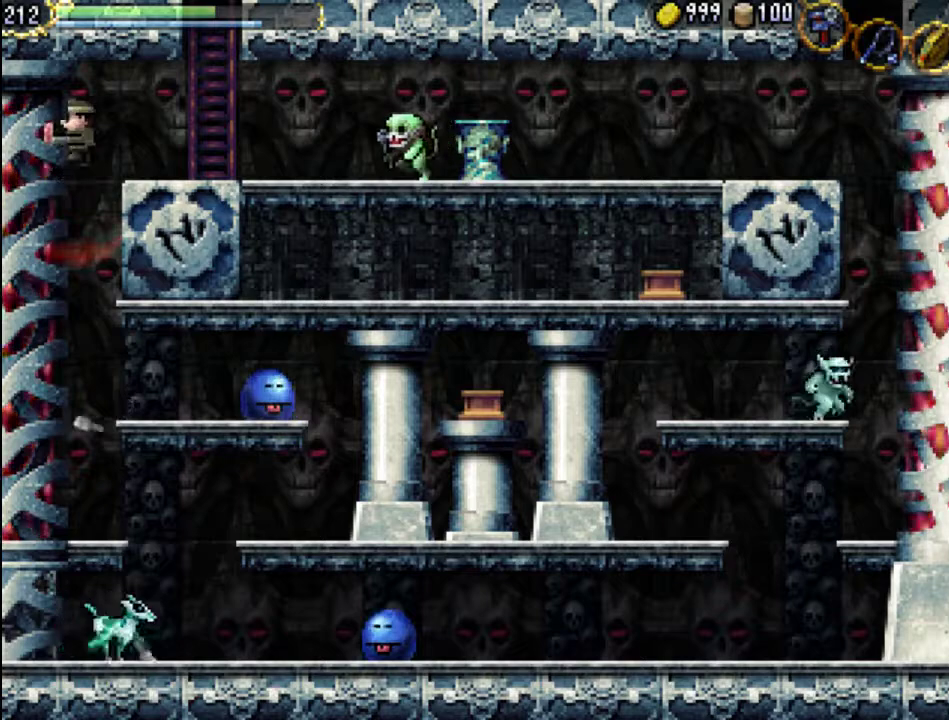
{"buttons": ["DPAD_RIGHT"], "events": [[233, "A", "up"]]}
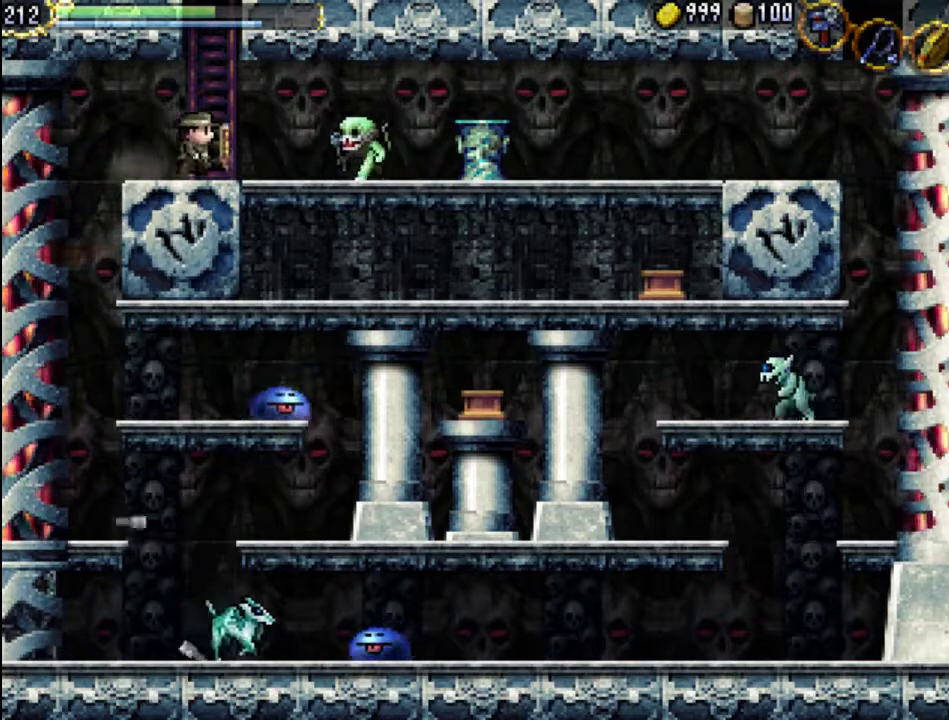
{"buttons": ["A", "DPAD_RIGHT"], "events": [[33, "A", "down"], [233, "A", "up"], [333, "A", "down"]]}
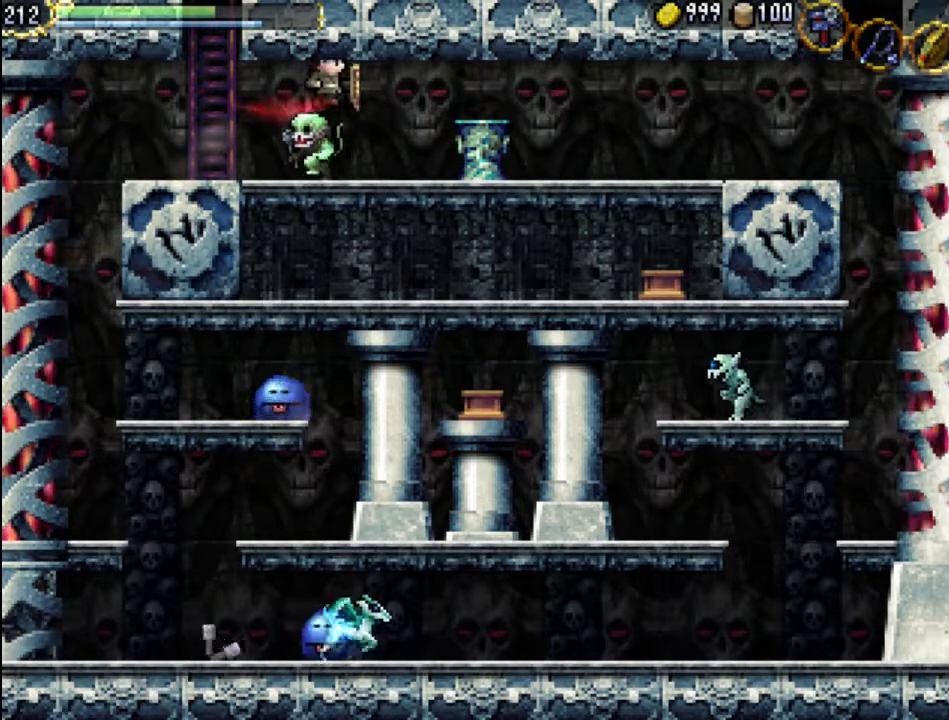
{"buttons": ["X", "DPAD_RIGHT"], "events": [[100, "A", "up"], [233, "X", "down"], [333, "X", "up"], [433, "X", "down"]]}
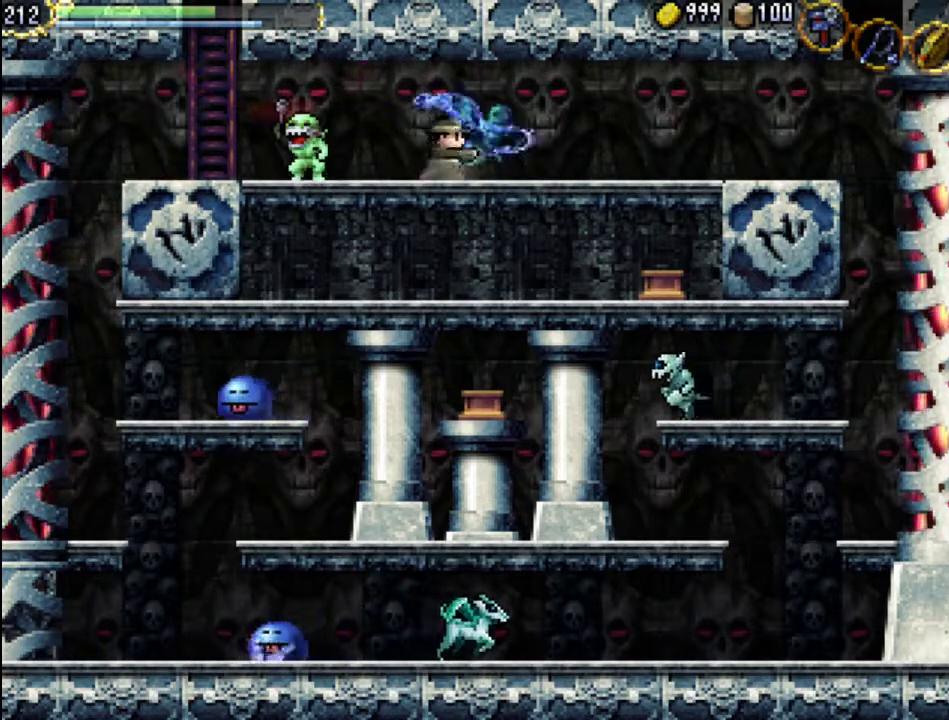
{"buttons": ["A", "DPAD_RIGHT"], "events": [[33, "X", "up"], [267, "A", "down"]]}
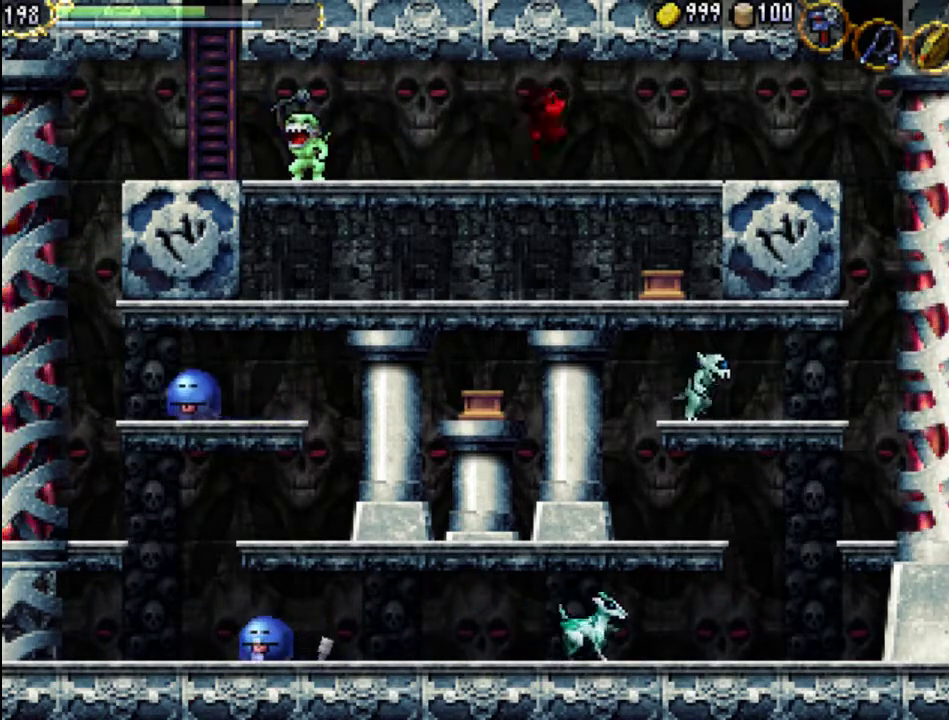
{"buttons": ["DPAD_DOWN", "DPAD_LEFT"], "events": [[67, "A", "up"], [100, "DPAD_RIGHT", "up"], [100, "DPAD_UP", "down"], [133, "DPAD_LEFT", "down"], [133, "DPAD_UP", "up"], [500, "DPAD_DOWN", "down"]]}